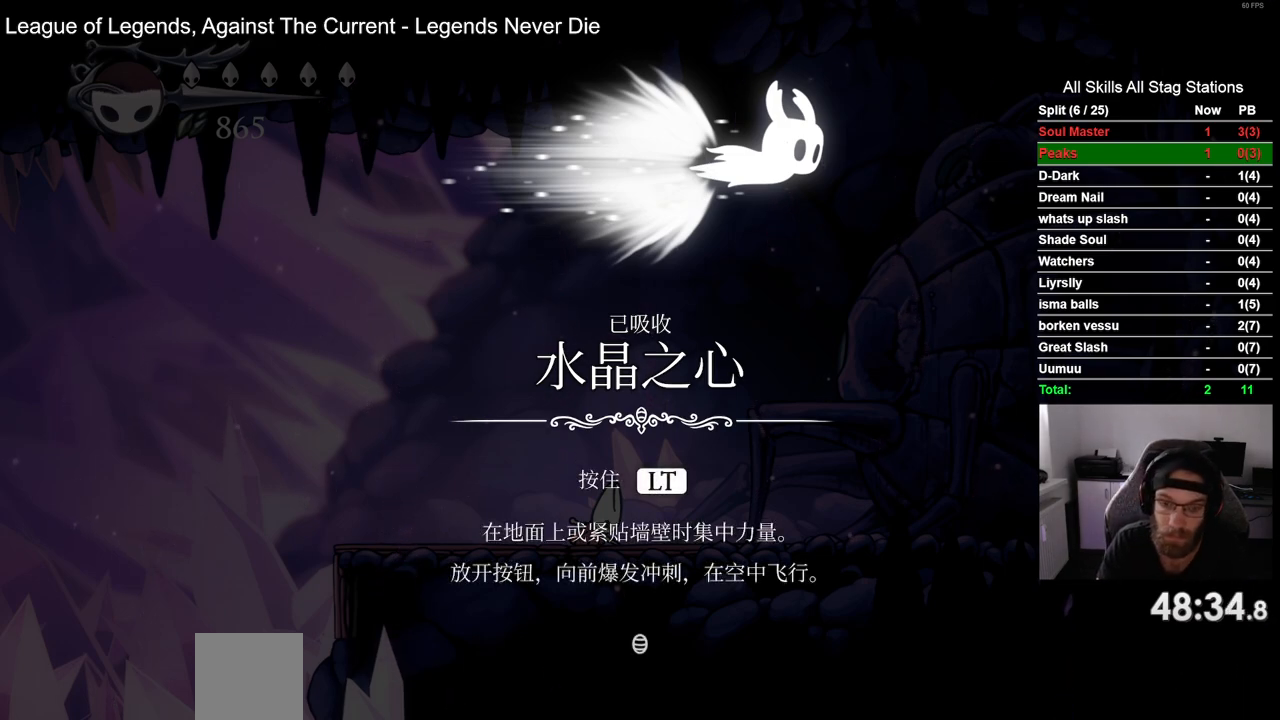
Gameplay with a controller (PlayStation layout); each line is a JSON object with the inputs held at the frame after it. "events" lists button and stick changes between this image and that frame as [ms after this image, input, new state], when the widget could be followed in between. Not read: L1 R1.
{"buttons": ["DPAD_LEFT"], "left_stick": "center", "right_stick": "center", "events": [[167, "CROSS", "down"], [317, "CROSS", "up"], [450, "DPAD_LEFT", "down"]]}
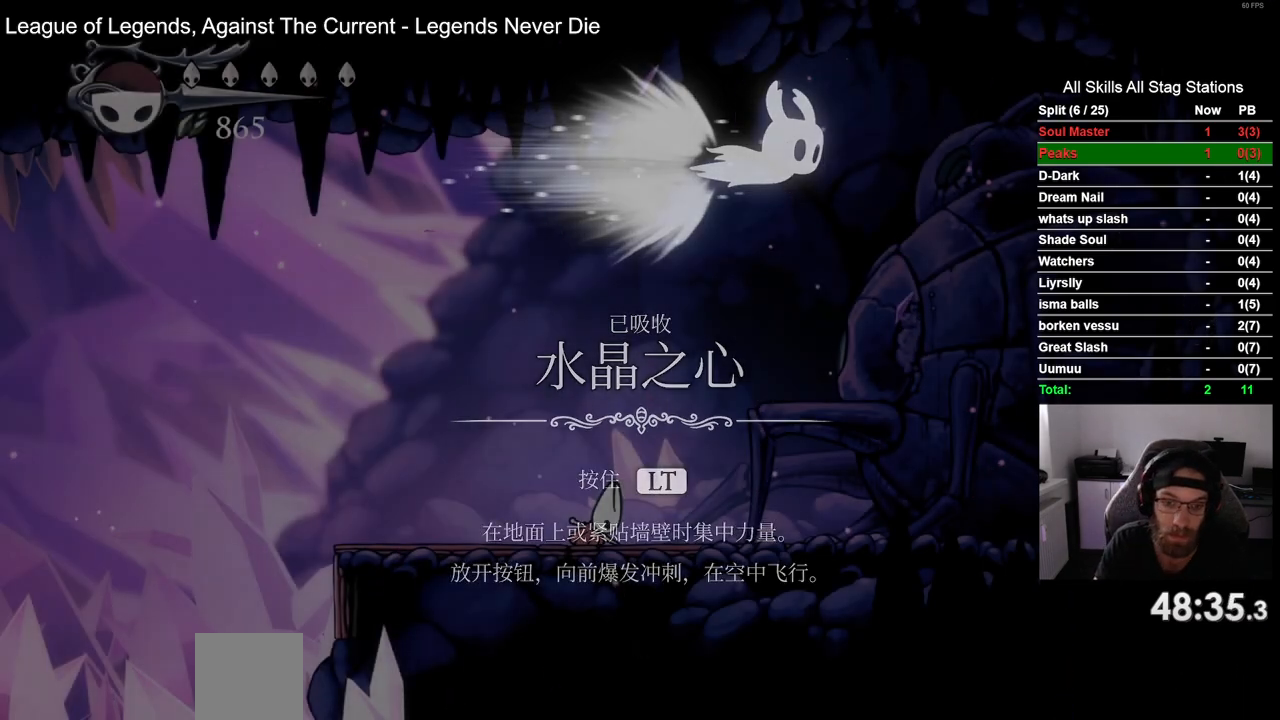
{"buttons": ["DPAD_LEFT"], "left_stick": "center", "right_stick": "center", "events": []}
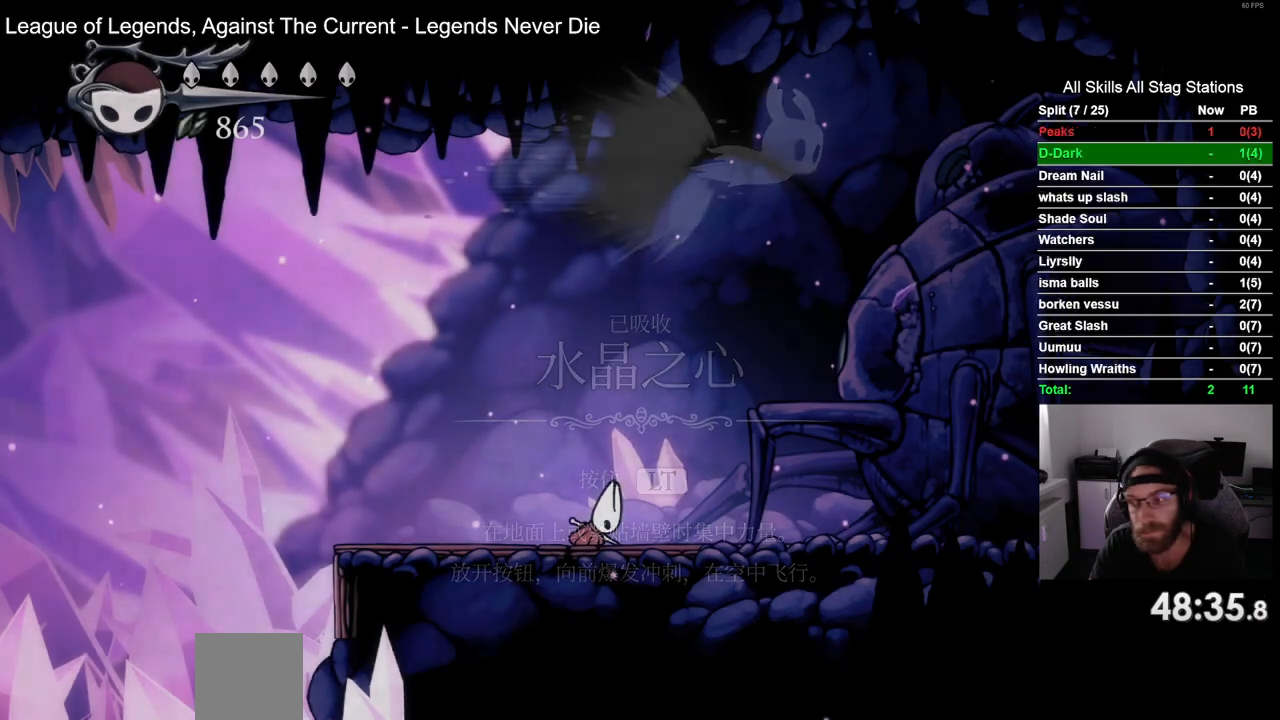
{"buttons": ["DPAD_LEFT"], "left_stick": "center", "right_stick": "center", "events": []}
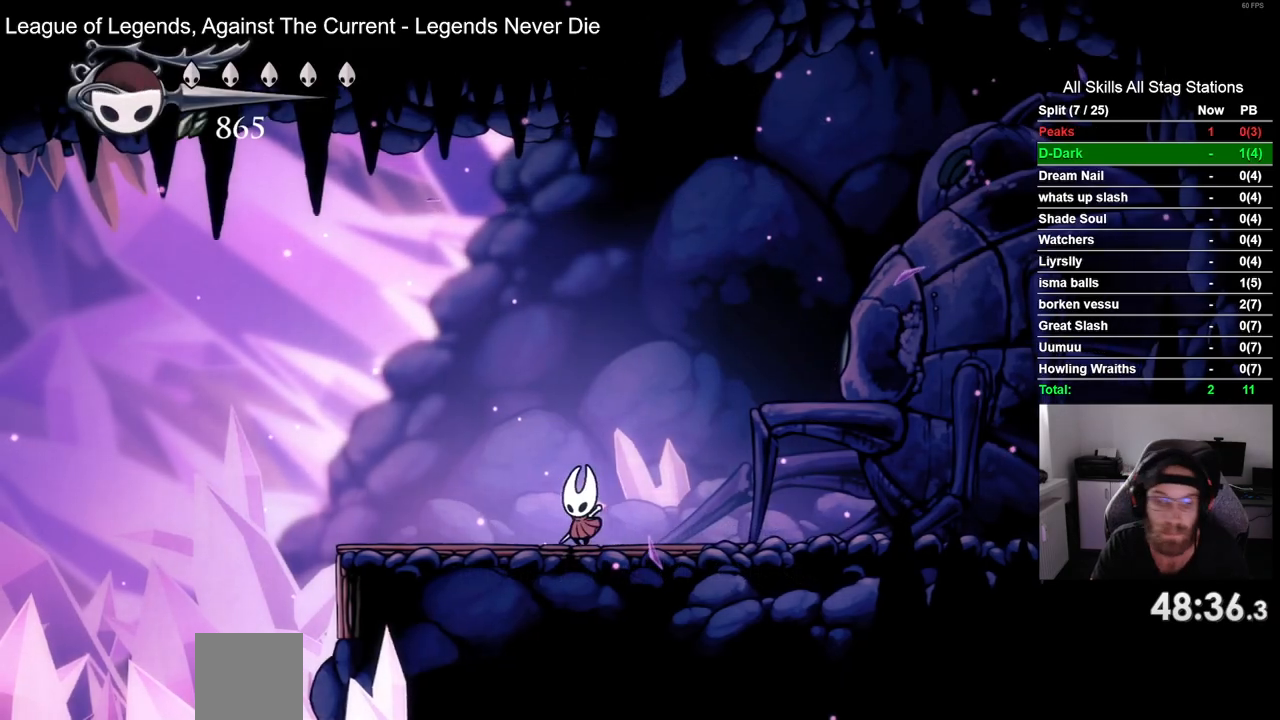
{"buttons": ["L2"], "left_stick": "center", "right_stick": "center", "events": [[200, "DPAD_LEFT", "up"], [250, "L2", "down"]]}
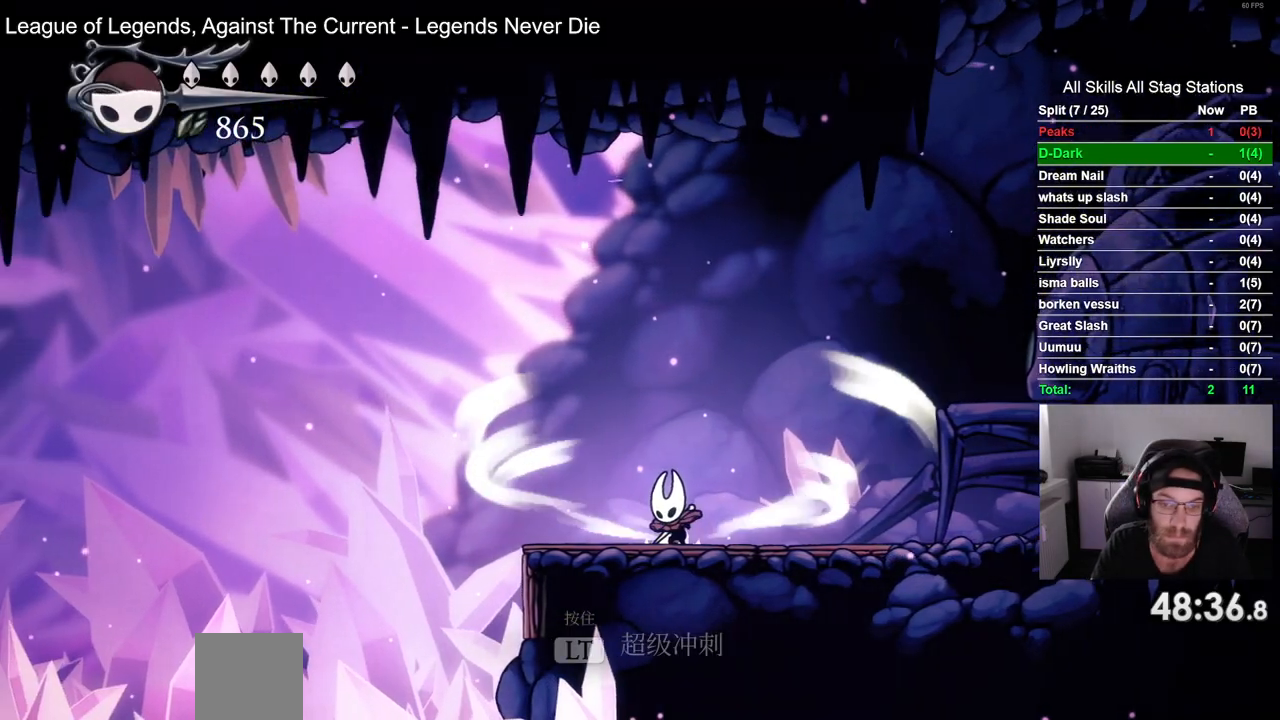
{"buttons": ["L2"], "left_stick": "center", "right_stick": "center", "events": []}
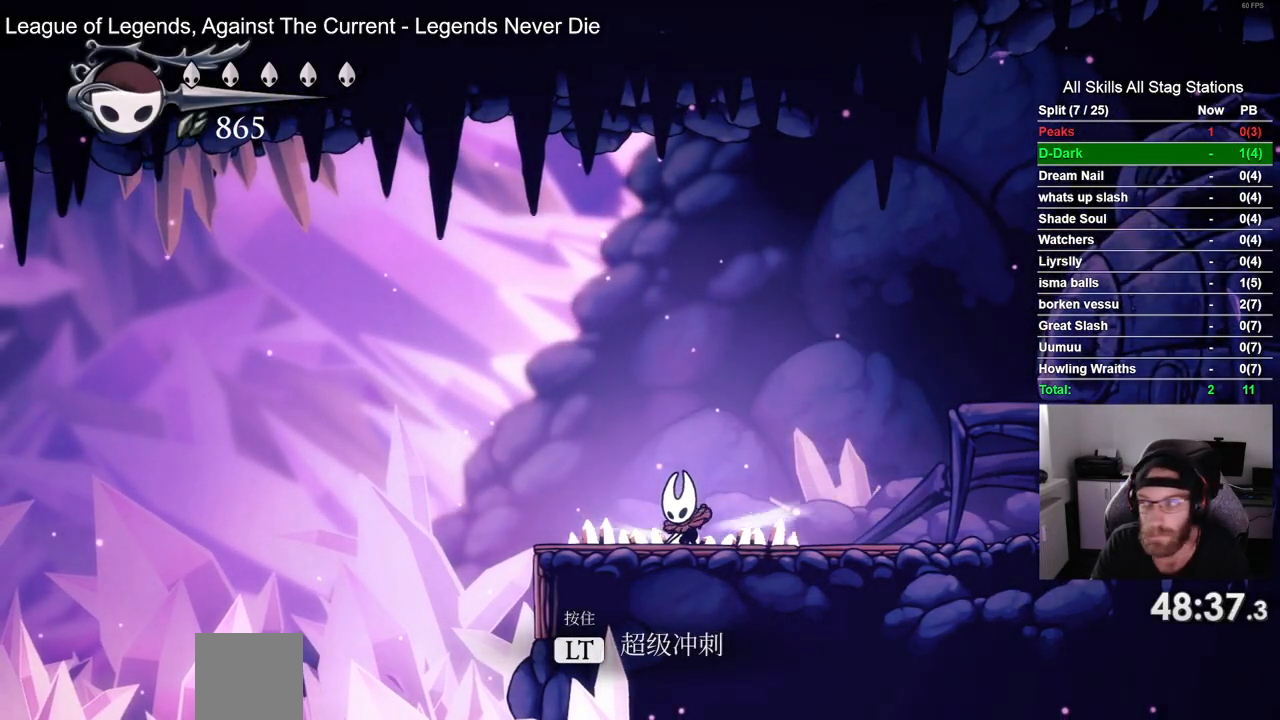
{"buttons": ["DPAD_LEFT"], "left_stick": "center", "right_stick": "center", "events": [[317, "L2", "up"], [417, "DPAD_LEFT", "down"]]}
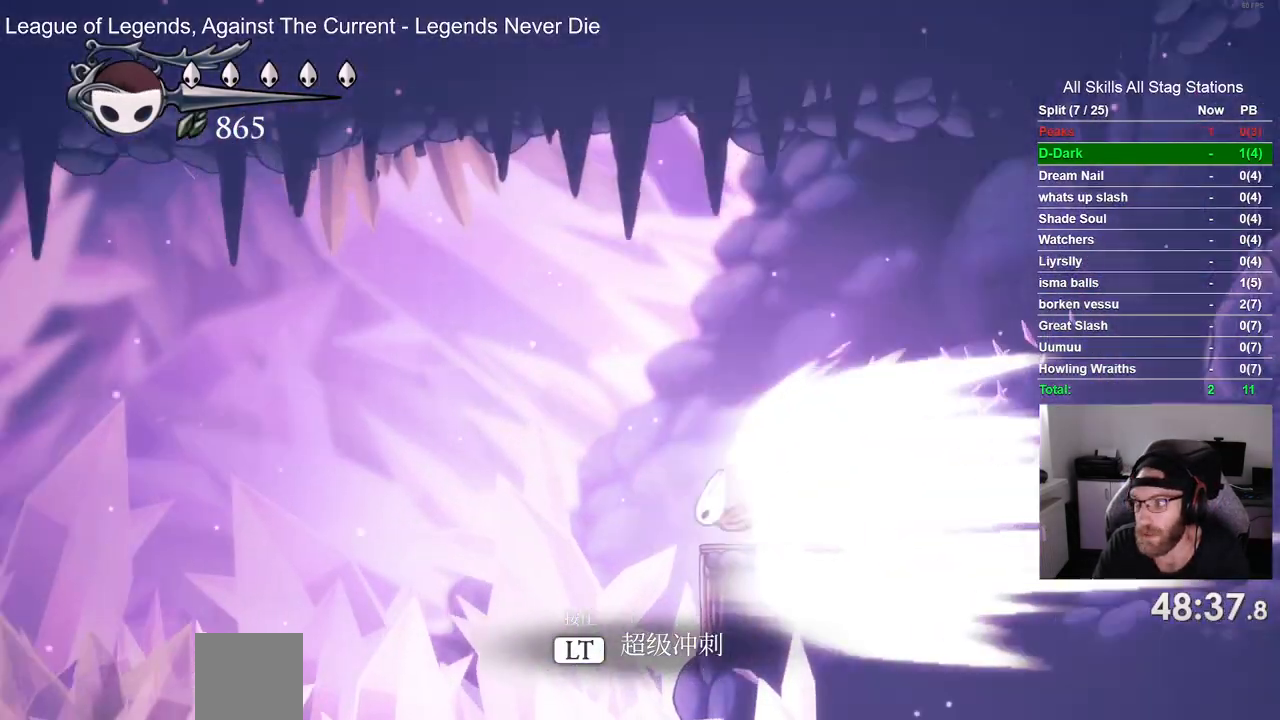
{"buttons": ["DPAD_LEFT"], "left_stick": "center", "right_stick": "center", "events": []}
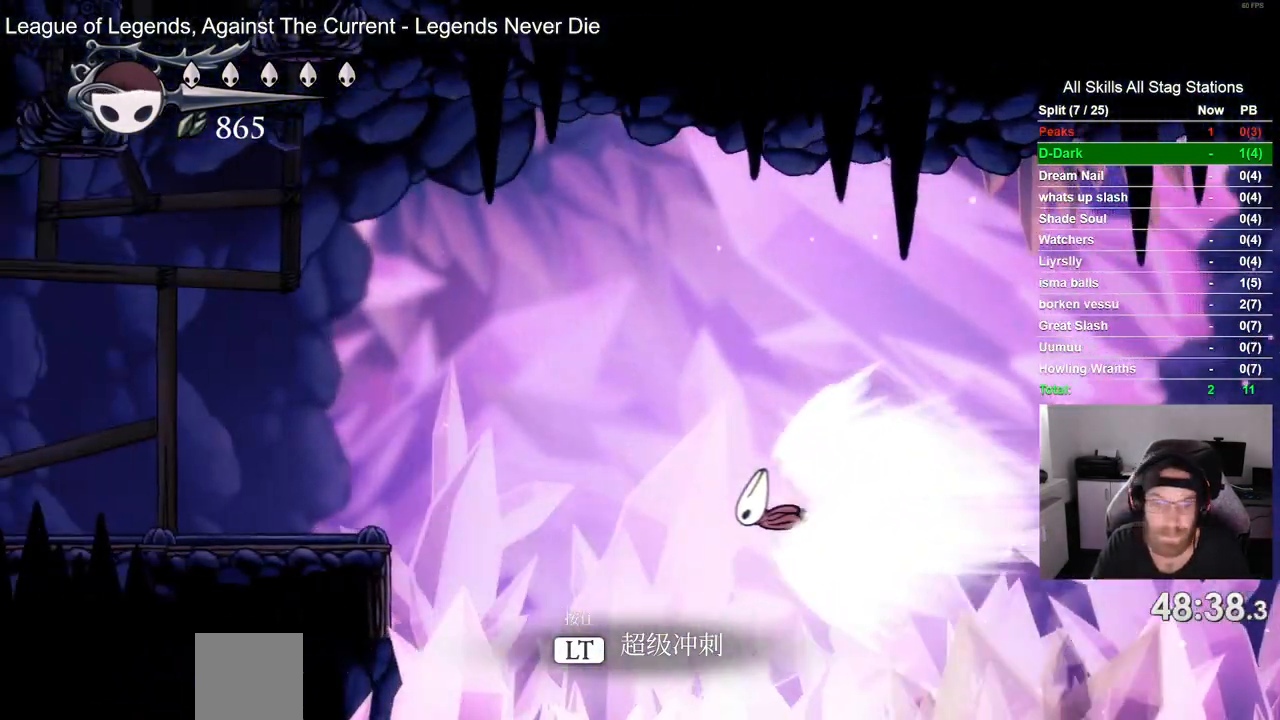
{"buttons": ["CROSS", "DPAD_LEFT"], "left_stick": "center", "right_stick": "center", "events": [[467, "CROSS", "down"]]}
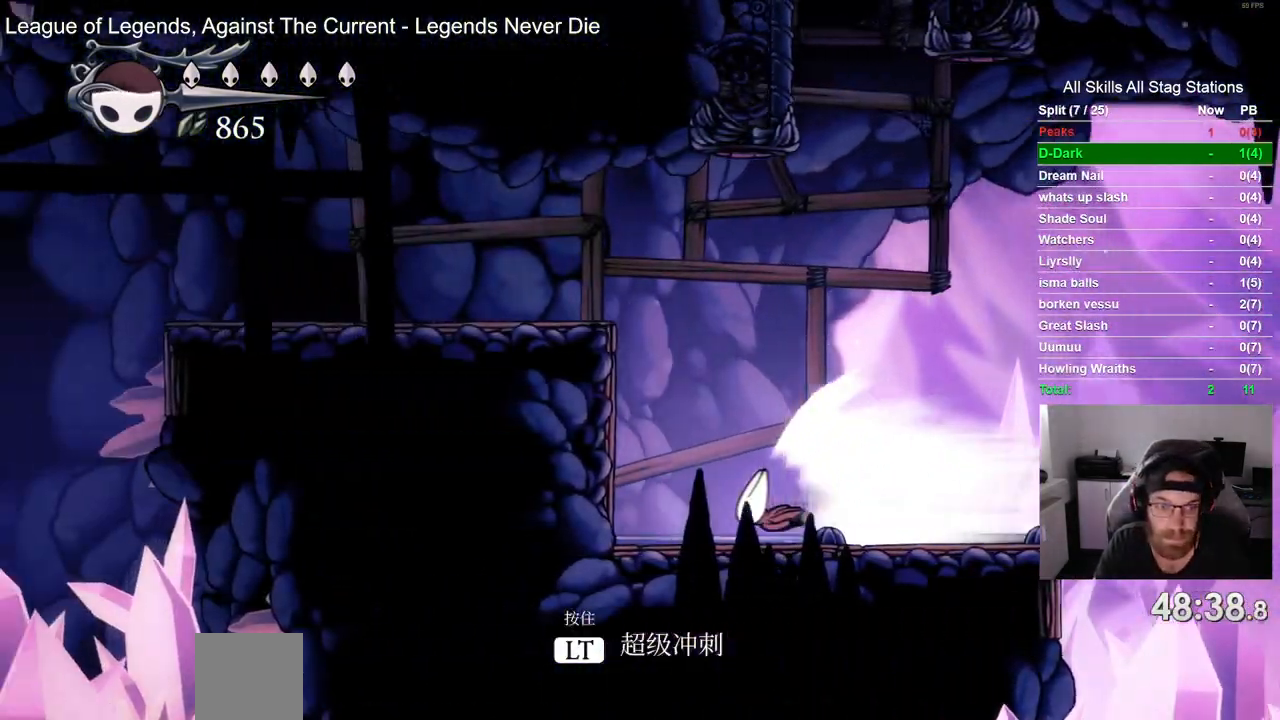
{"buttons": ["DPAD_LEFT"], "left_stick": "center", "right_stick": "center", "events": [[117, "CROSS", "up"]]}
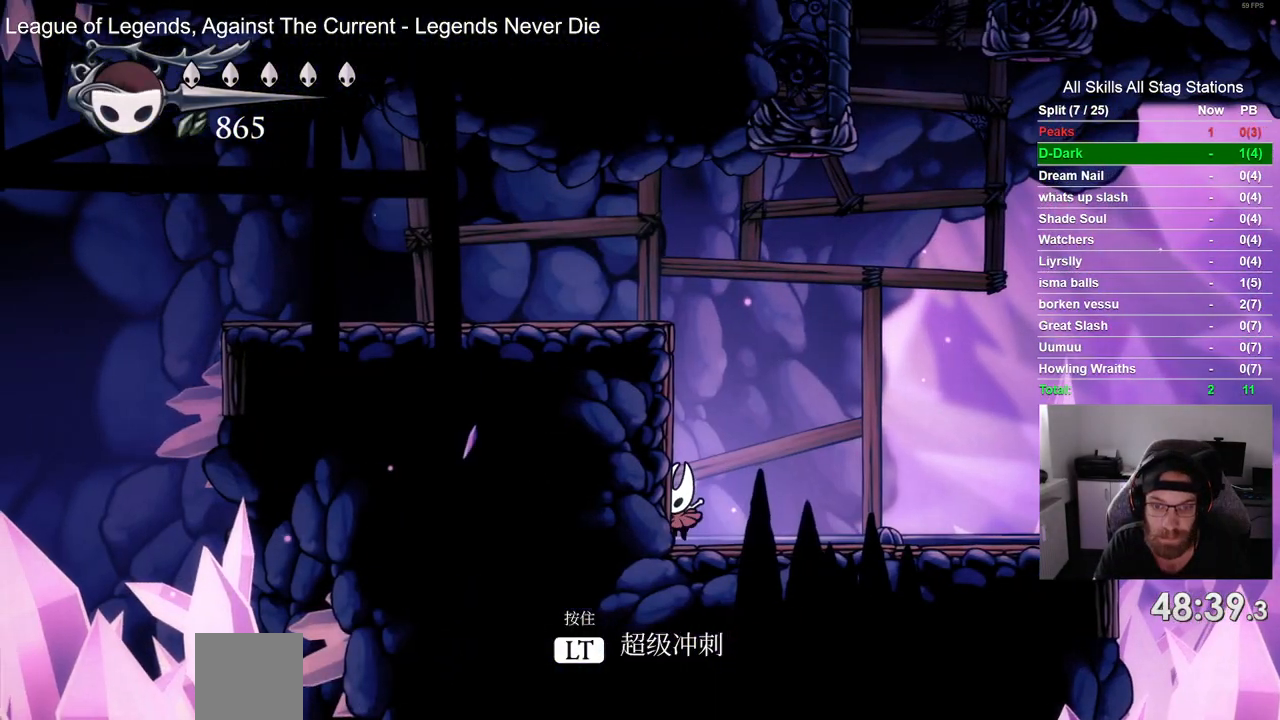
{"buttons": ["CROSS", "DPAD_LEFT"], "left_stick": "center", "right_stick": "center"}
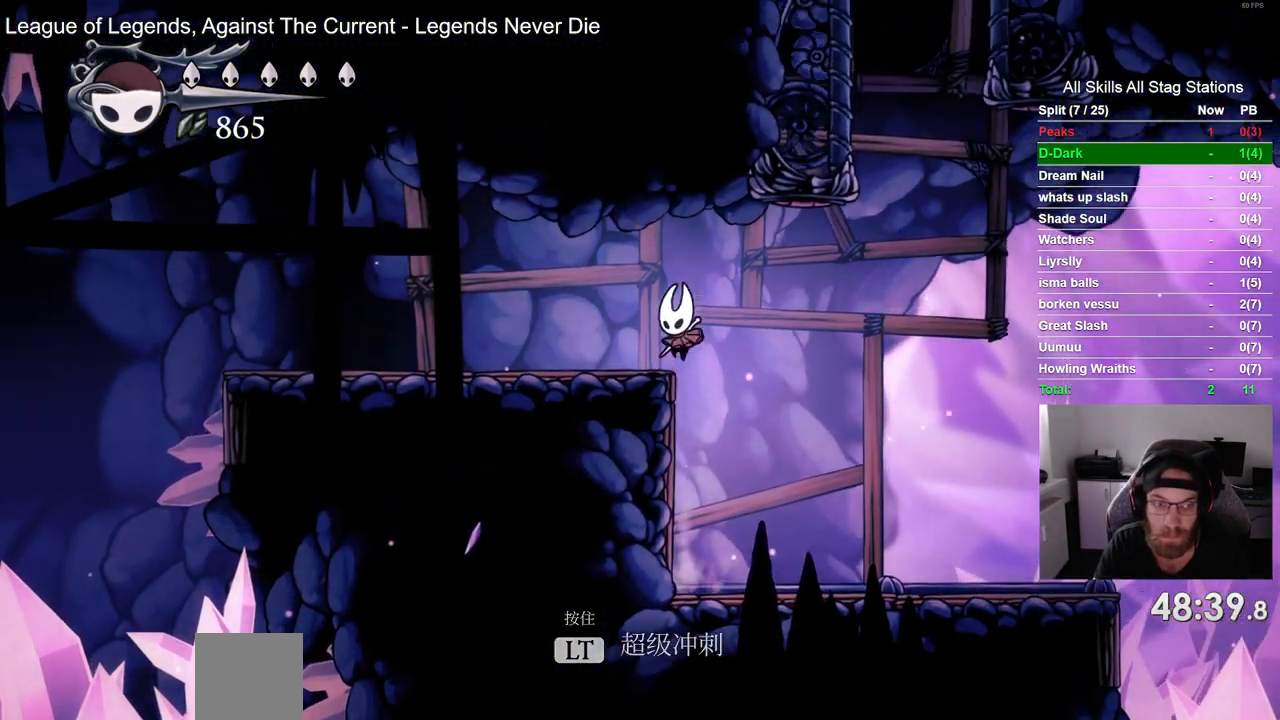
{"buttons": ["L2", "DPAD_LEFT"], "left_stick": "center", "right_stick": "center", "events": [[100, "CROSS", "up"], [333, "L2", "down"]]}
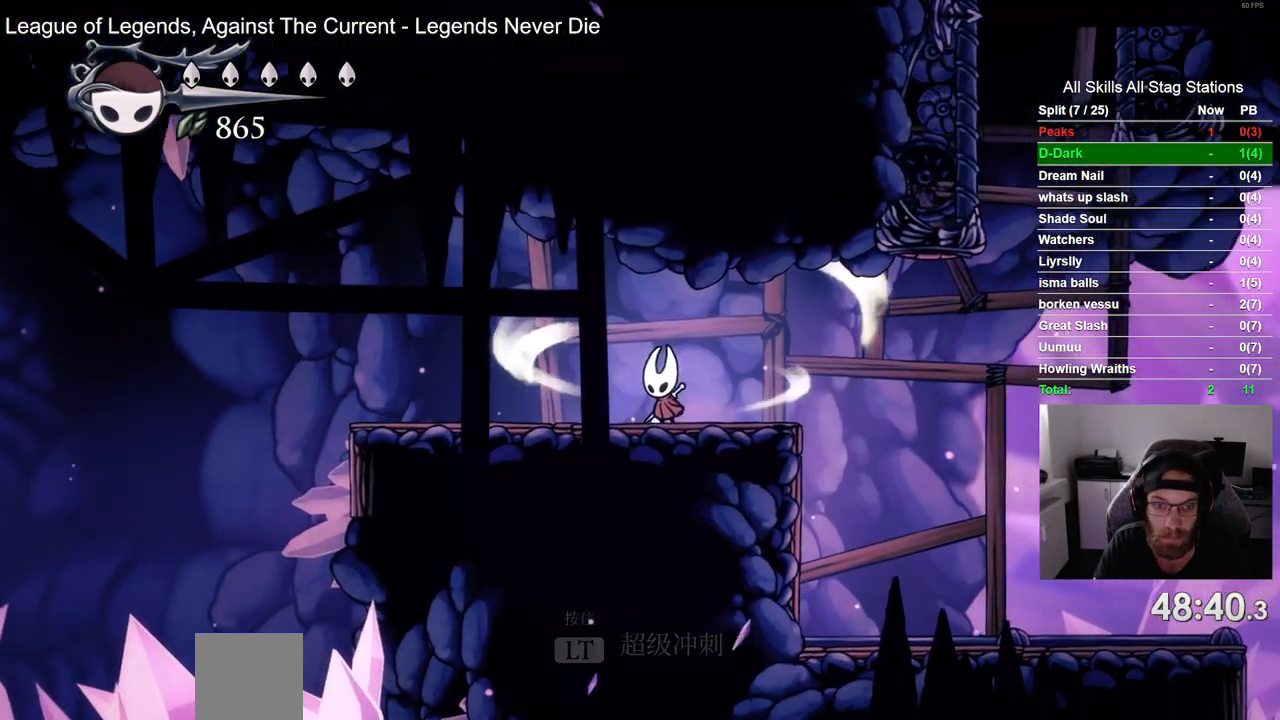
{"buttons": ["L2", "DPAD_LEFT"], "left_stick": "center", "right_stick": "center", "events": []}
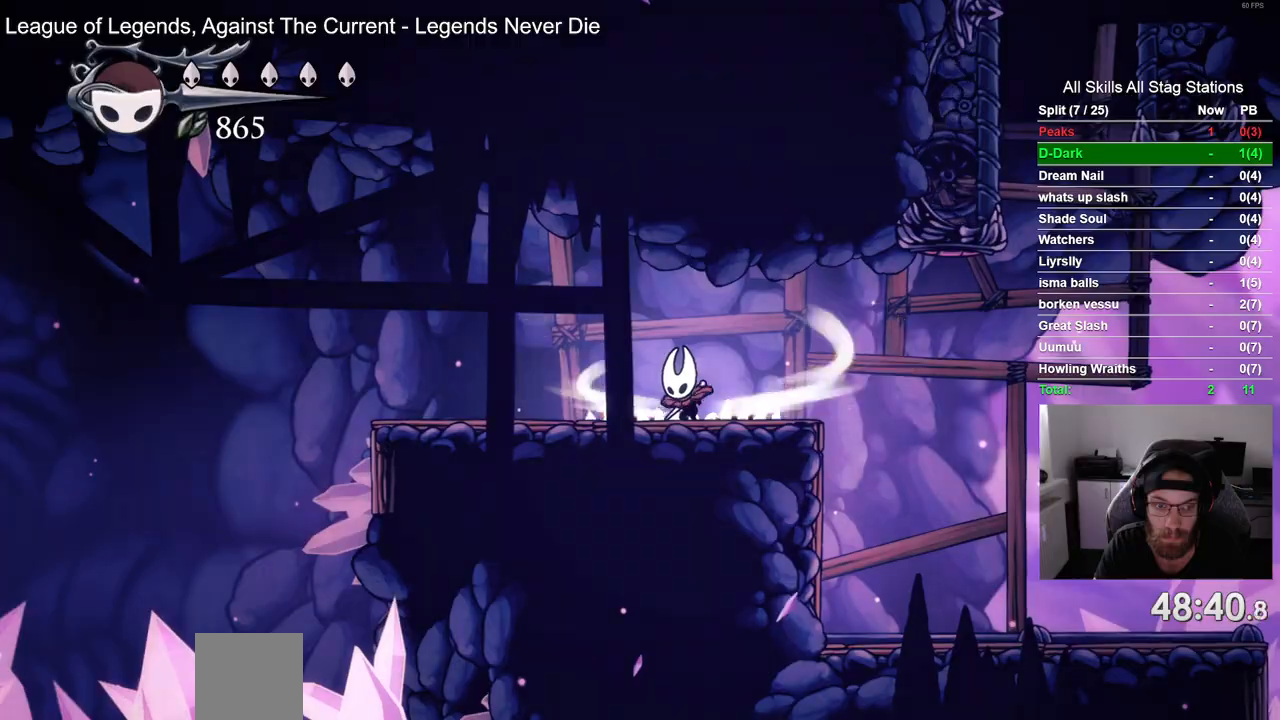
{"buttons": ["DPAD_LEFT"], "left_stick": "center", "right_stick": "center", "events": [[300, "L2", "up"]]}
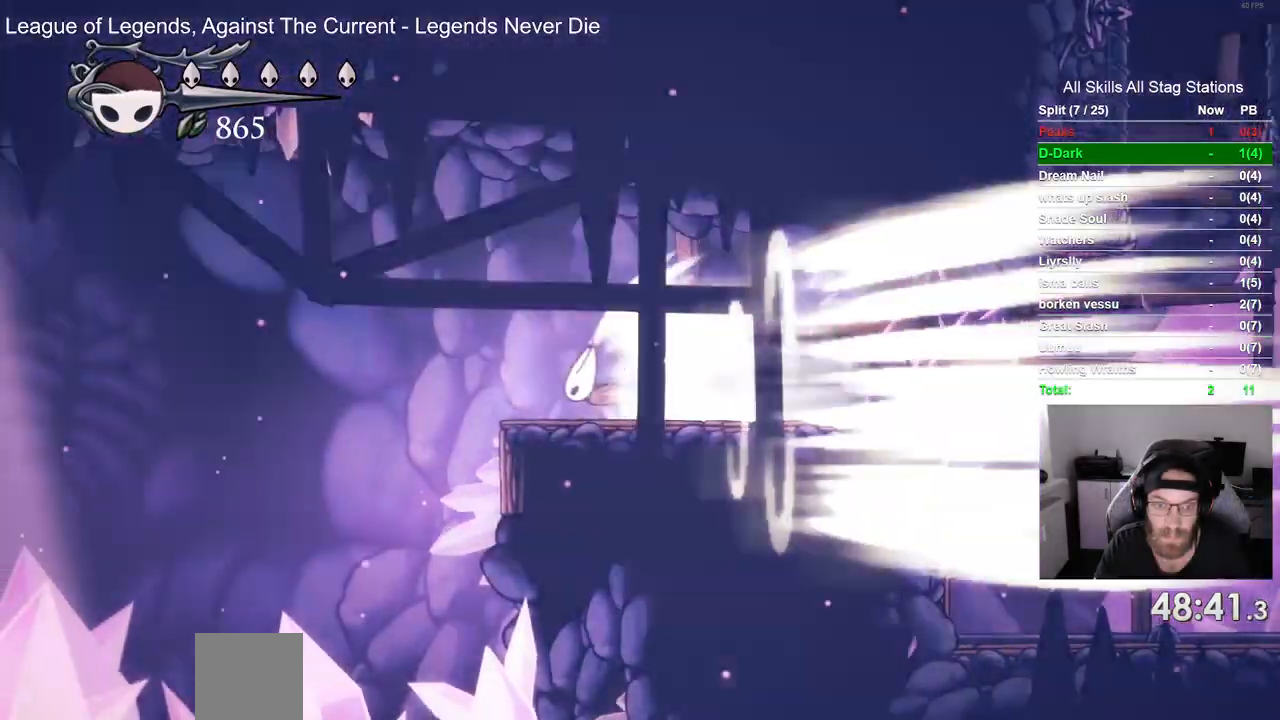
{"buttons": ["DPAD_LEFT"], "left_stick": "center", "right_stick": "center"}
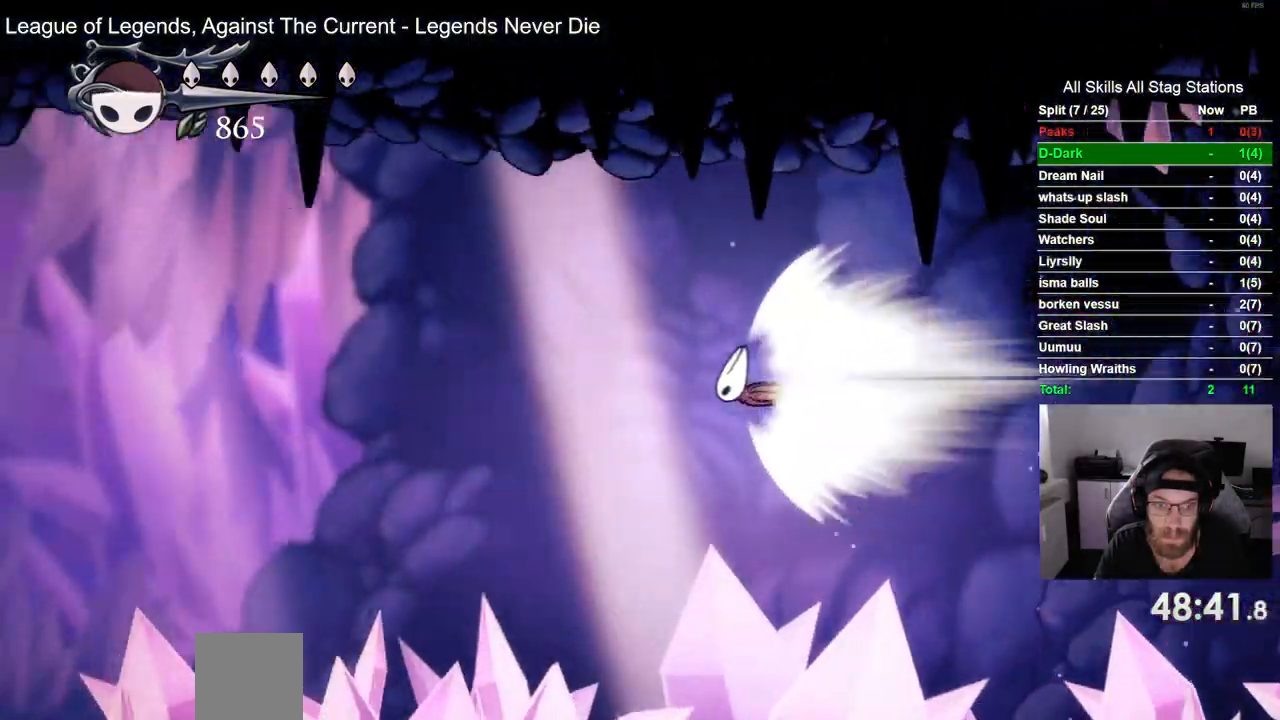
{"buttons": ["DPAD_LEFT"], "left_stick": "center", "right_stick": "center"}
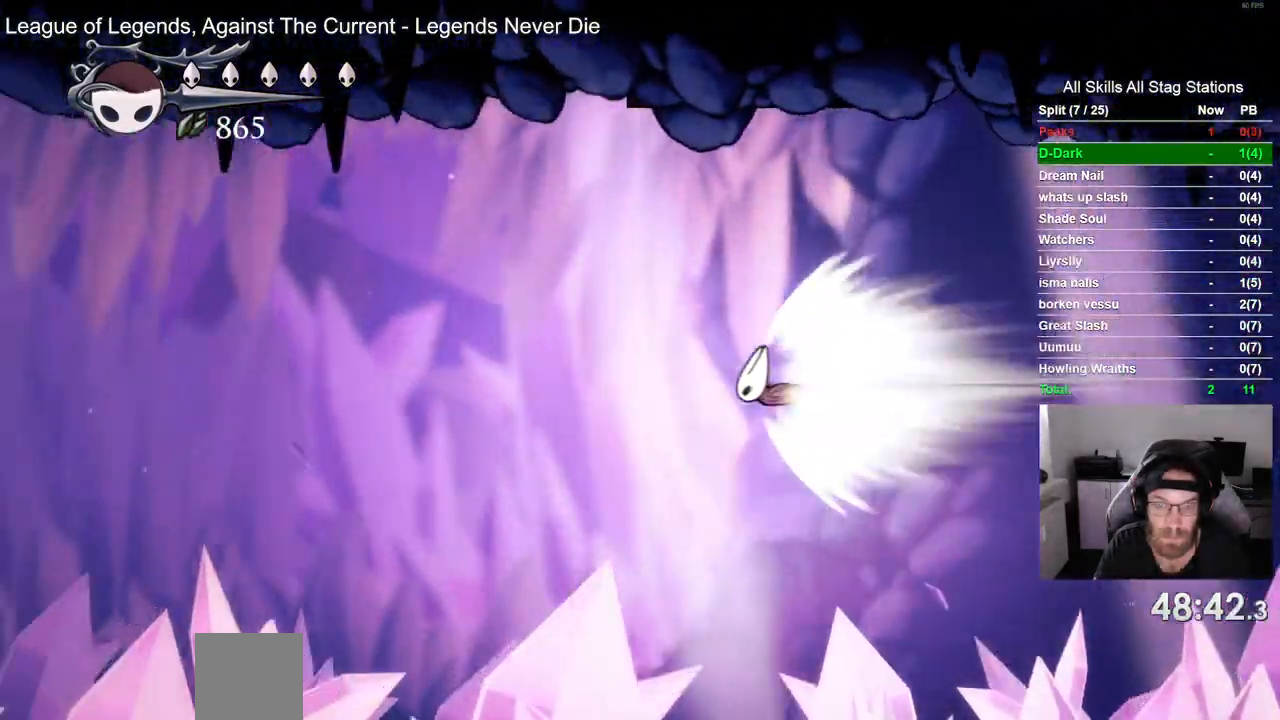
{"buttons": ["DPAD_LEFT"], "left_stick": "center", "right_stick": "center", "events": []}